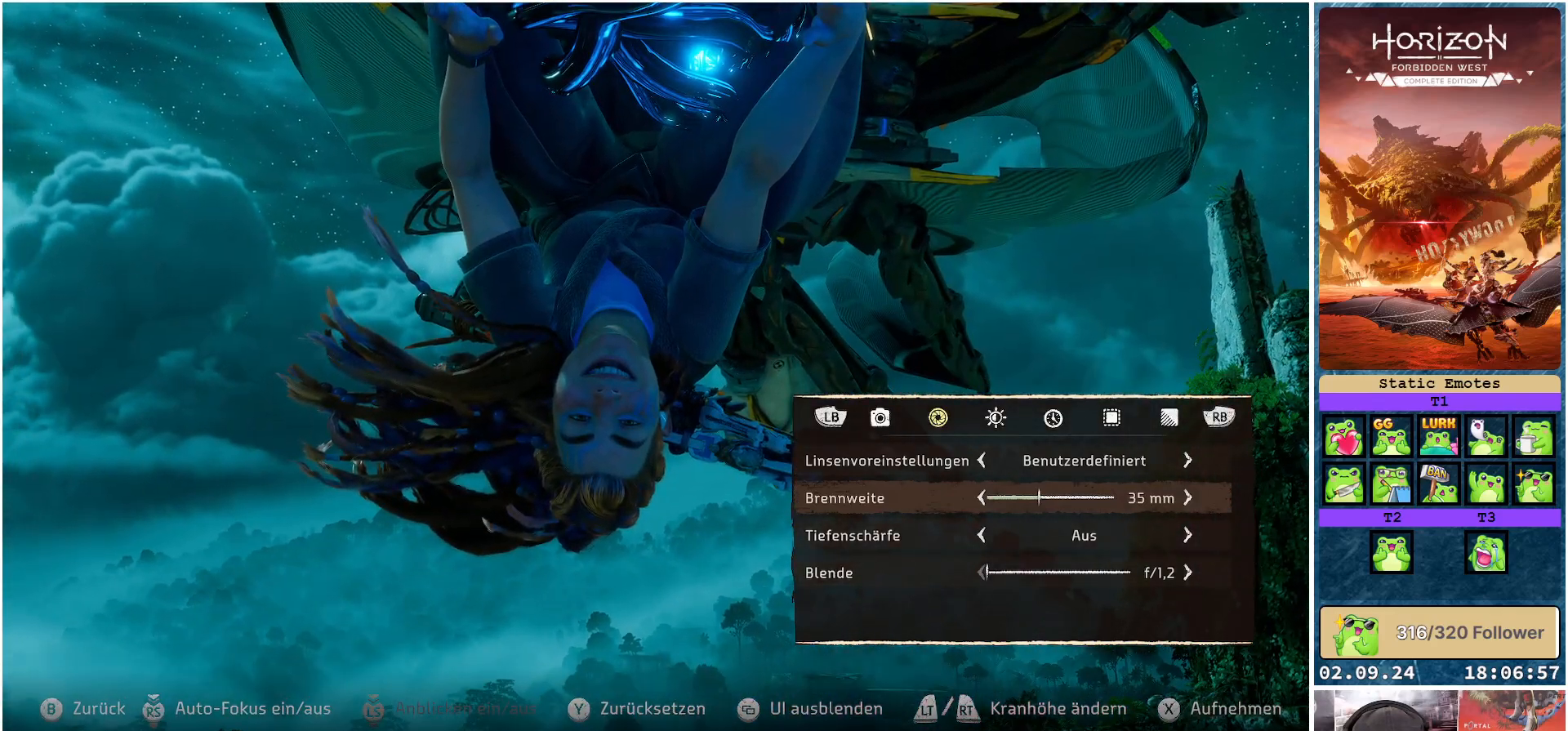
Gameplay with a controller (Xbox layout); each line is a JSON object with the inputs held at the frame after it. "events" lists button and stick changes between this image and that frame as [ms after this image, input, new state], when the widget could be followed in between.
{"buttons": [], "left_stick": "up-left", "right_stick": "center", "events": [[67, "right_stick", "right"], [217, "right_stick", "center"], [383, "left_stick", "up-left"]]}
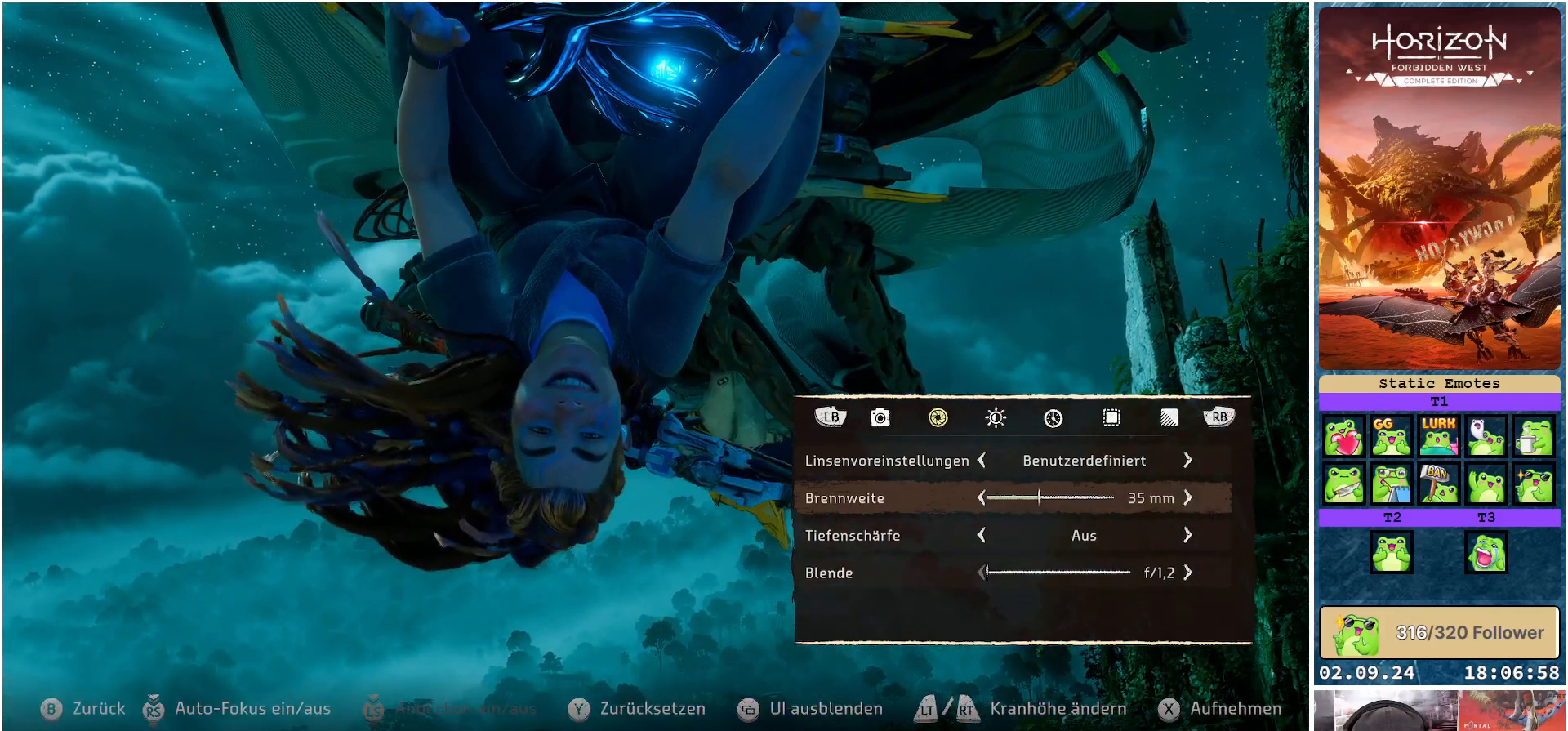
{"buttons": [], "left_stick": "center", "right_stick": "center", "events": [[17, "left_stick", "center"]]}
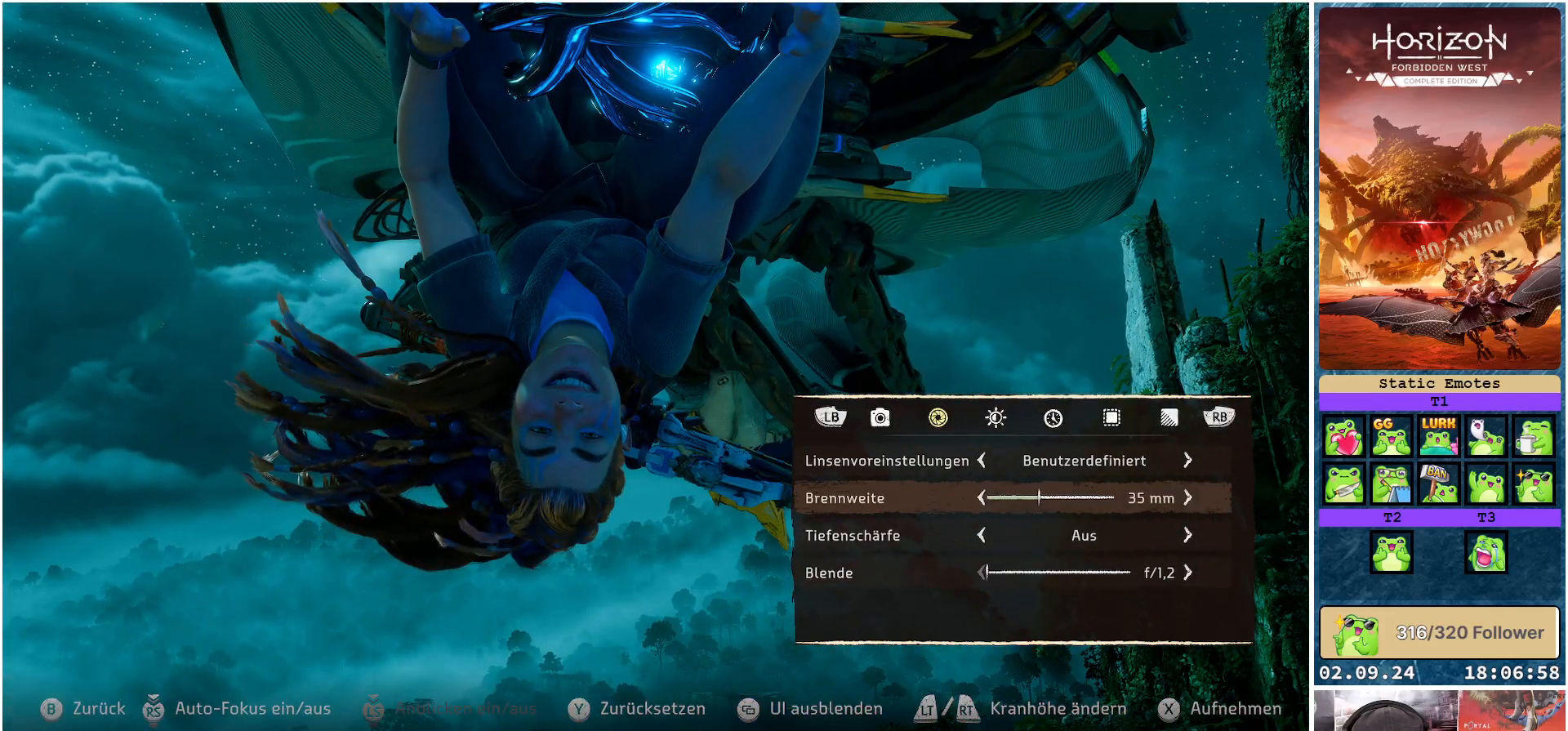
{"buttons": [], "left_stick": "center", "right_stick": "center", "events": []}
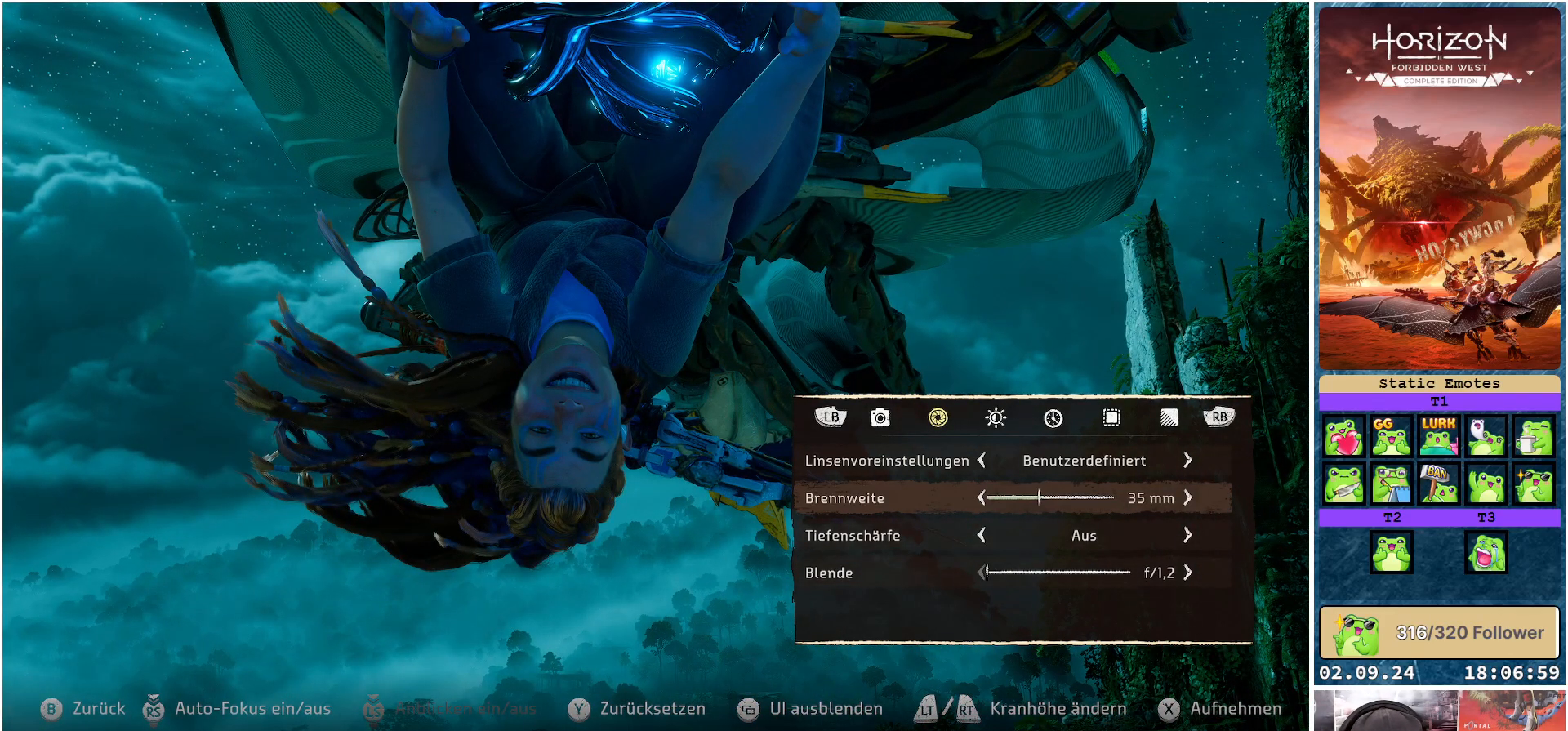
{"buttons": [], "left_stick": "center", "right_stick": "center", "events": []}
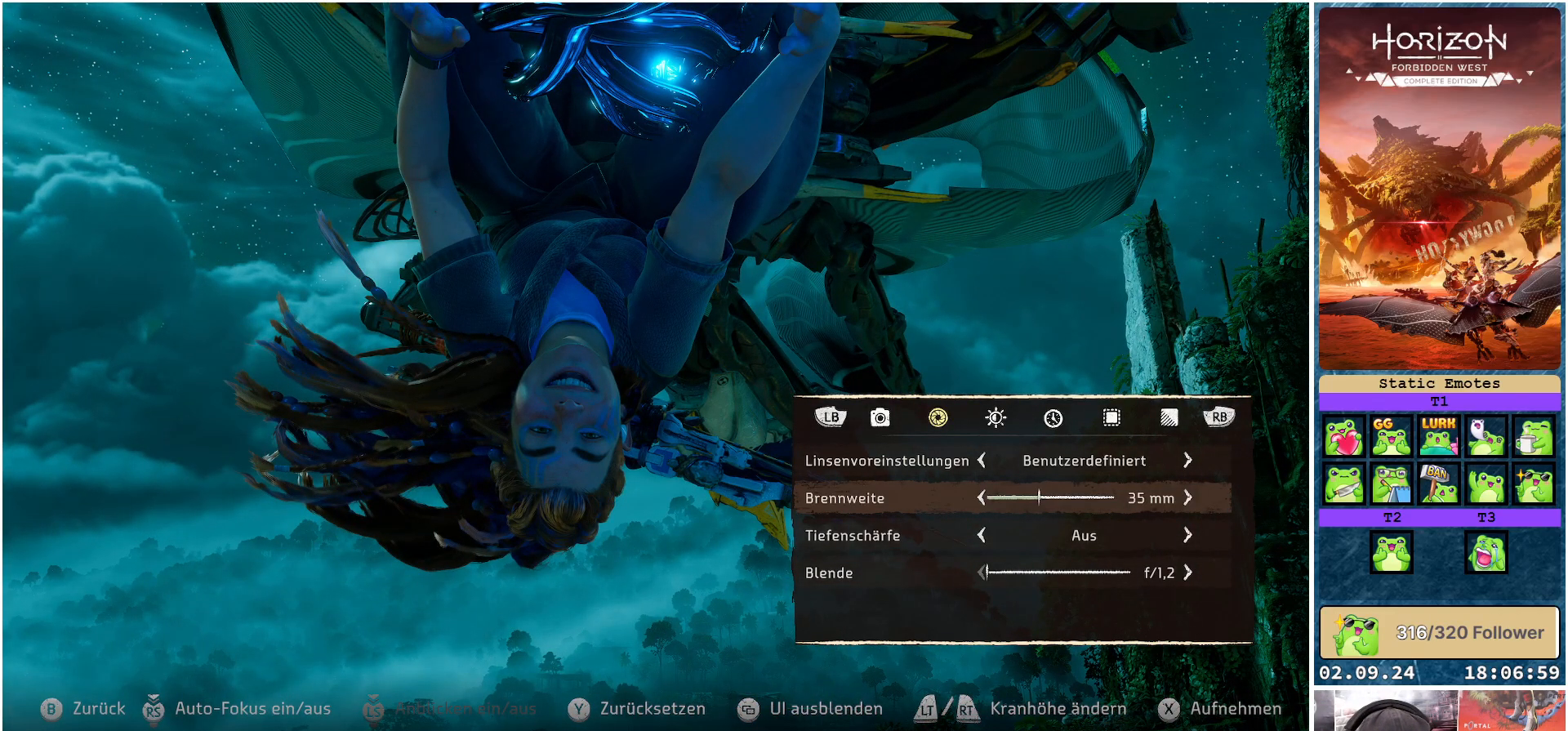
{"buttons": [], "left_stick": "center", "right_stick": "center", "events": []}
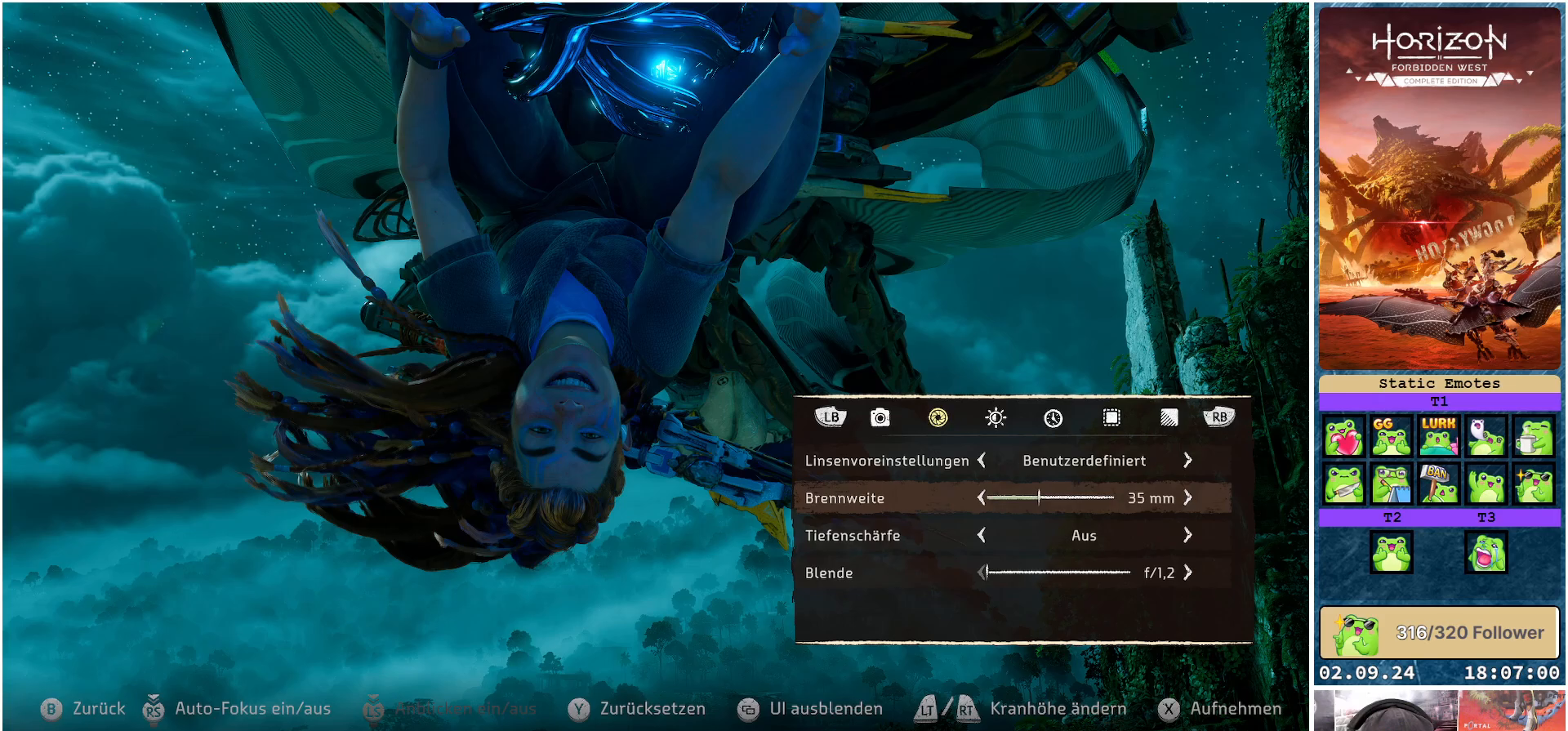
{"buttons": [], "left_stick": "center", "right_stick": "center", "events": []}
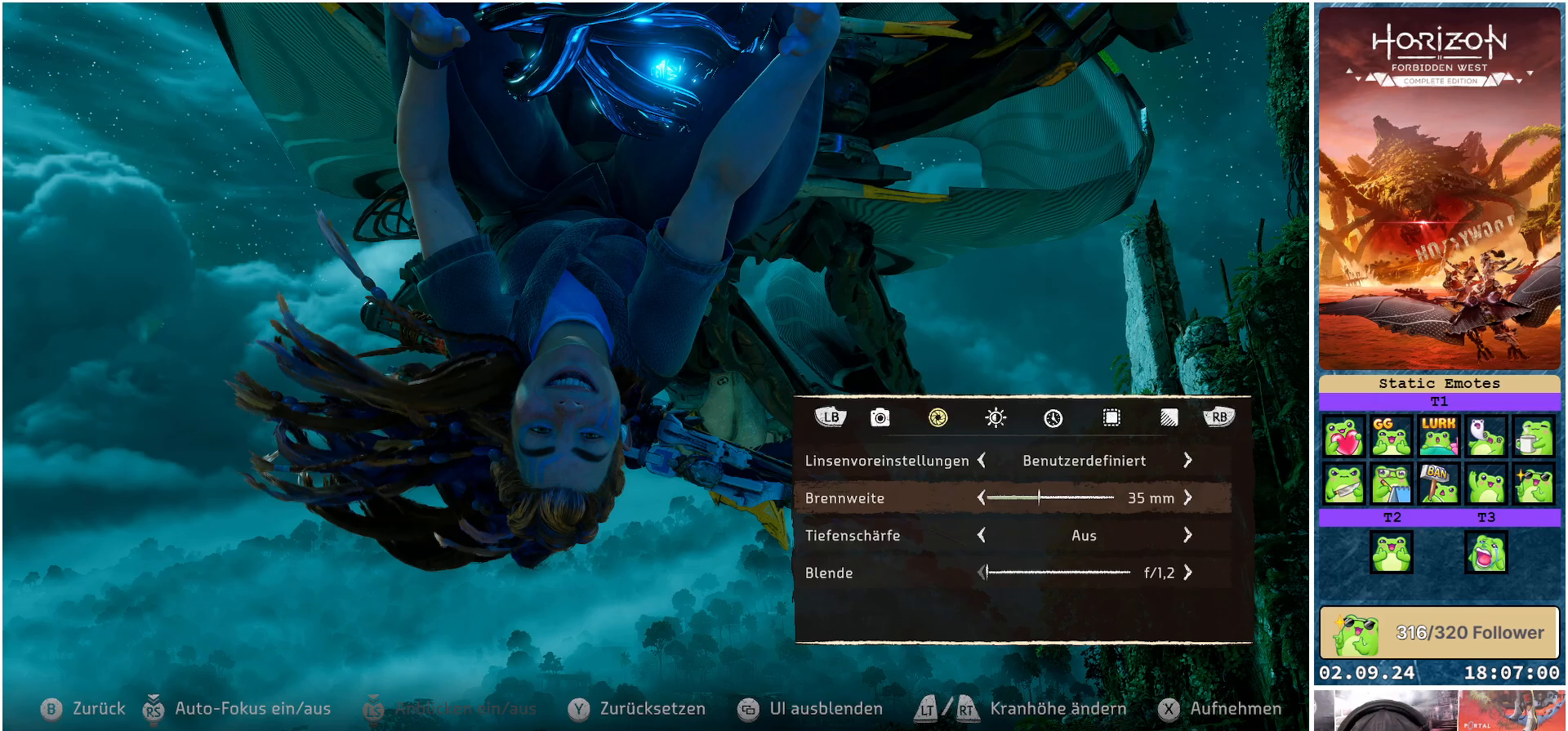
{"buttons": [], "left_stick": "center", "right_stick": "center", "events": [[250, "SELECT", "down"], [350, "SELECT", "up"]]}
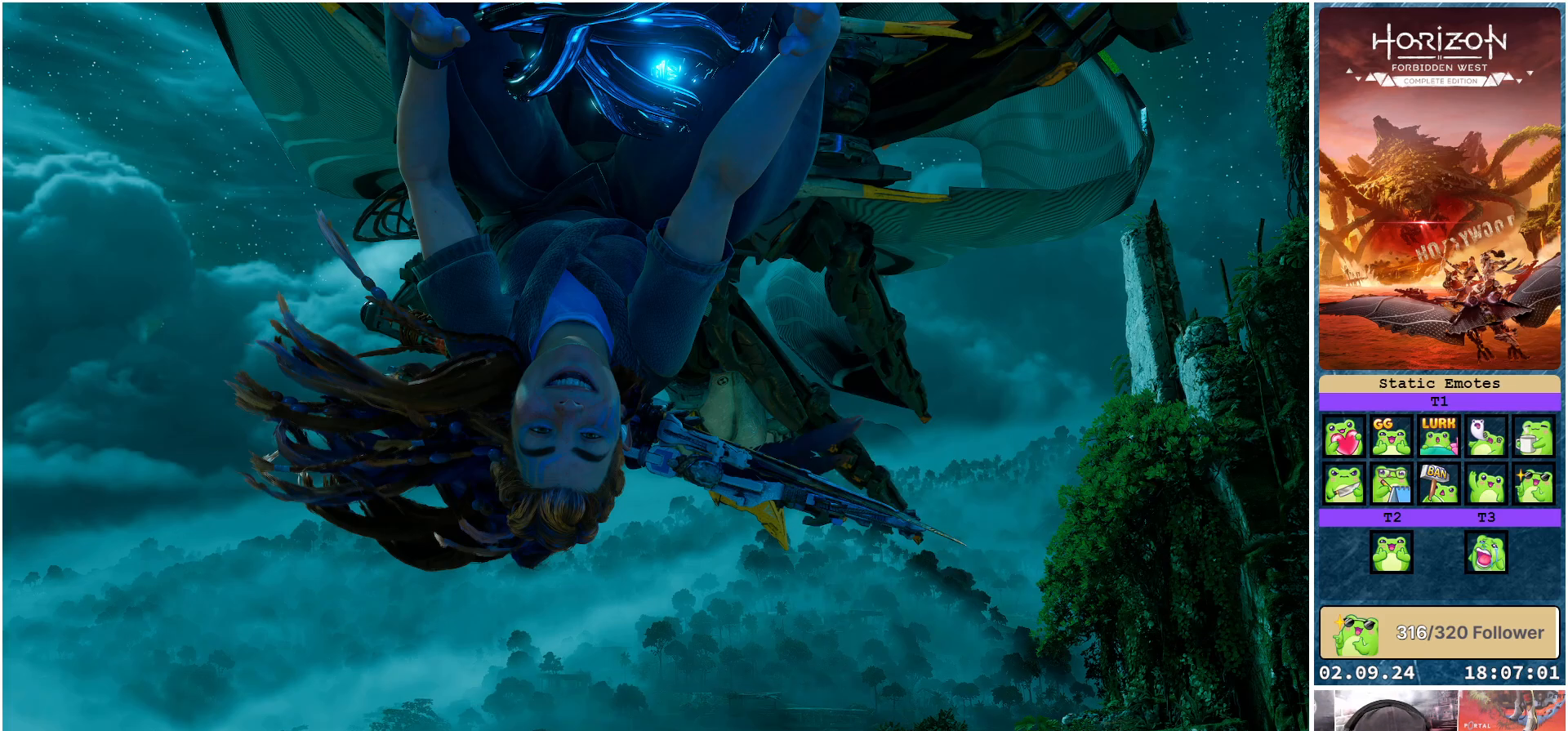
{"buttons": [], "left_stick": "center", "right_stick": "center", "events": [[233, "left_stick", "left"], [450, "left_stick", "center"]]}
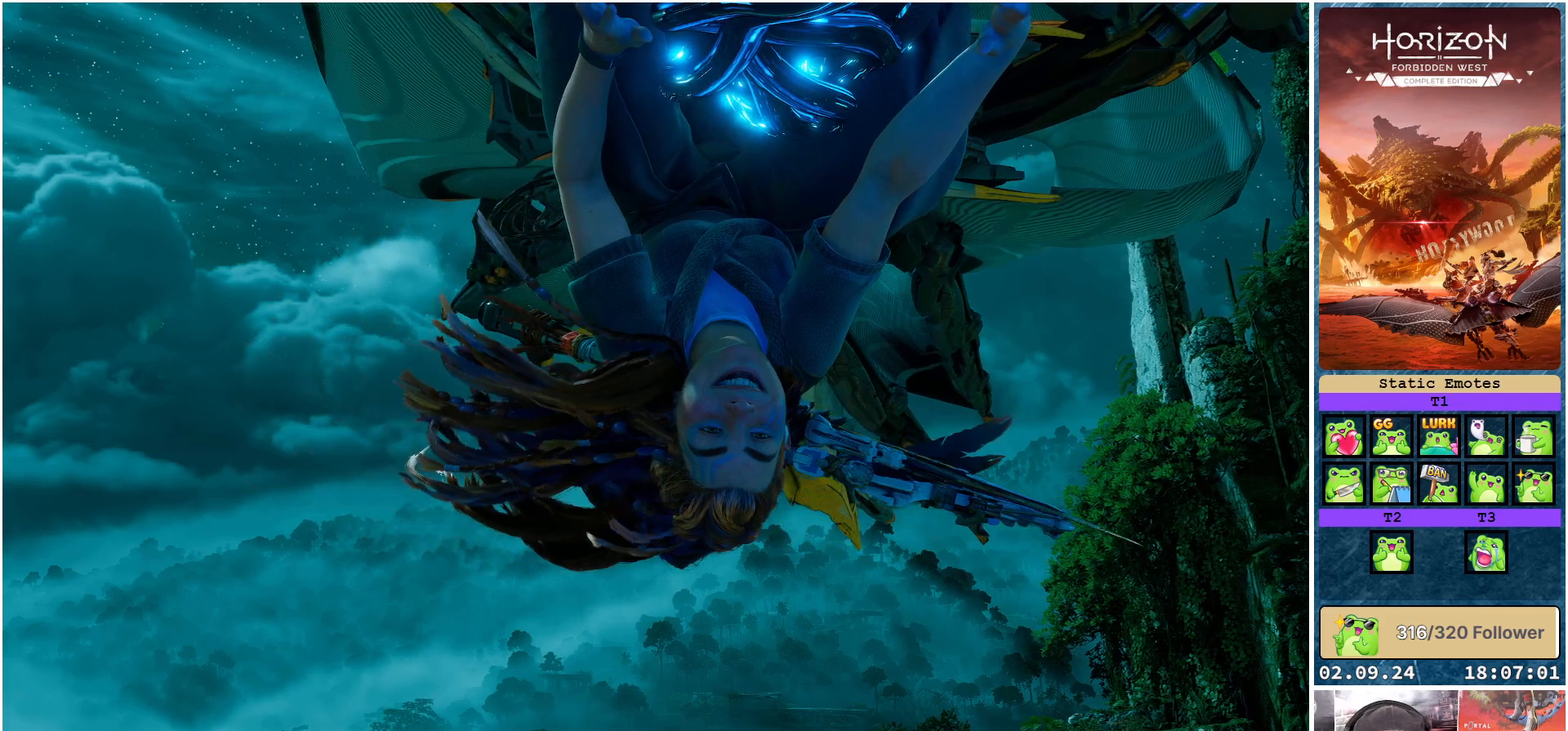
{"buttons": [], "left_stick": "center", "right_stick": "center", "events": [[117, "left_stick", "up-right"], [350, "left_stick", "center"]]}
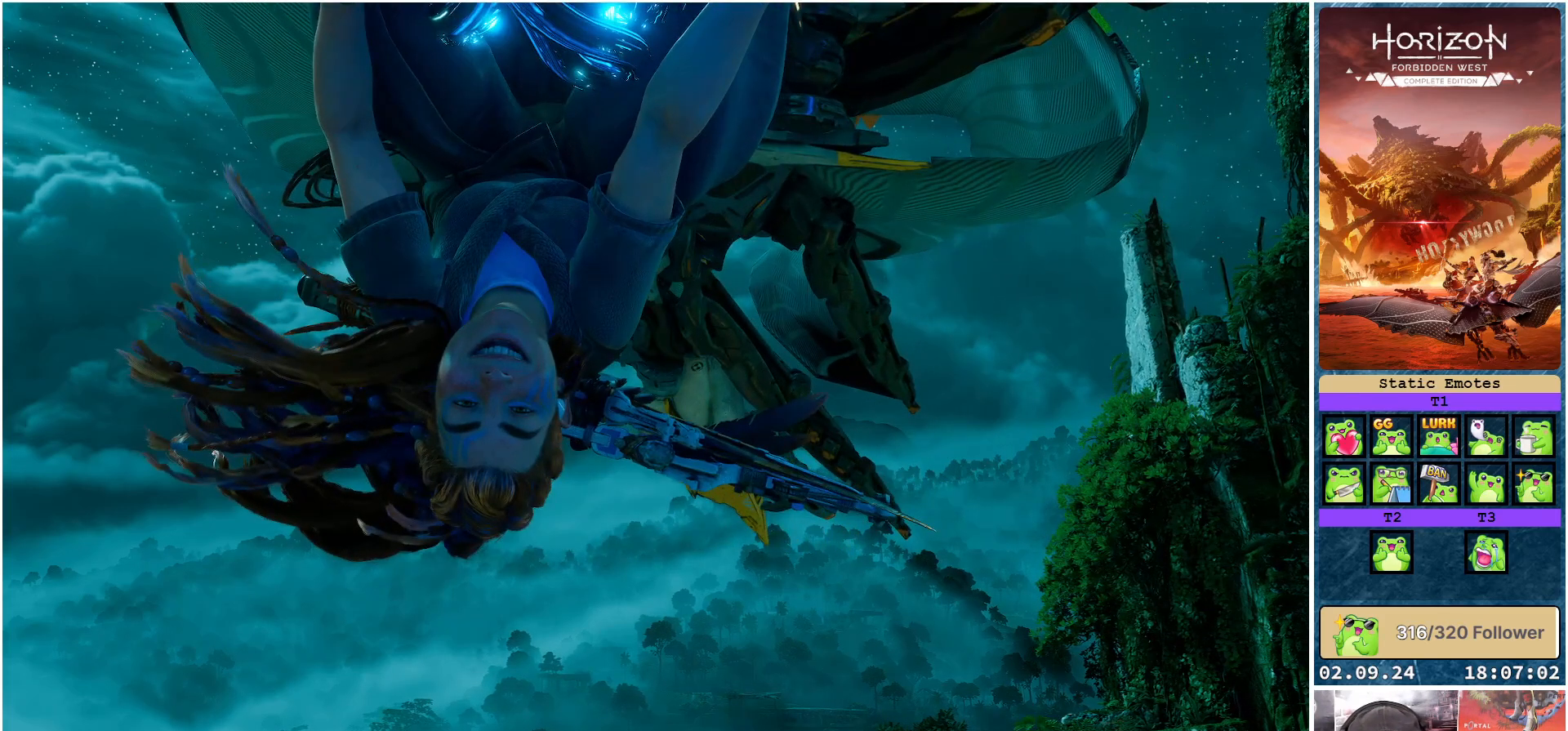
{"buttons": [], "left_stick": "up-left", "right_stick": "left", "events": [[100, "left_stick", "up-left"], [133, "right_stick", "left"]]}
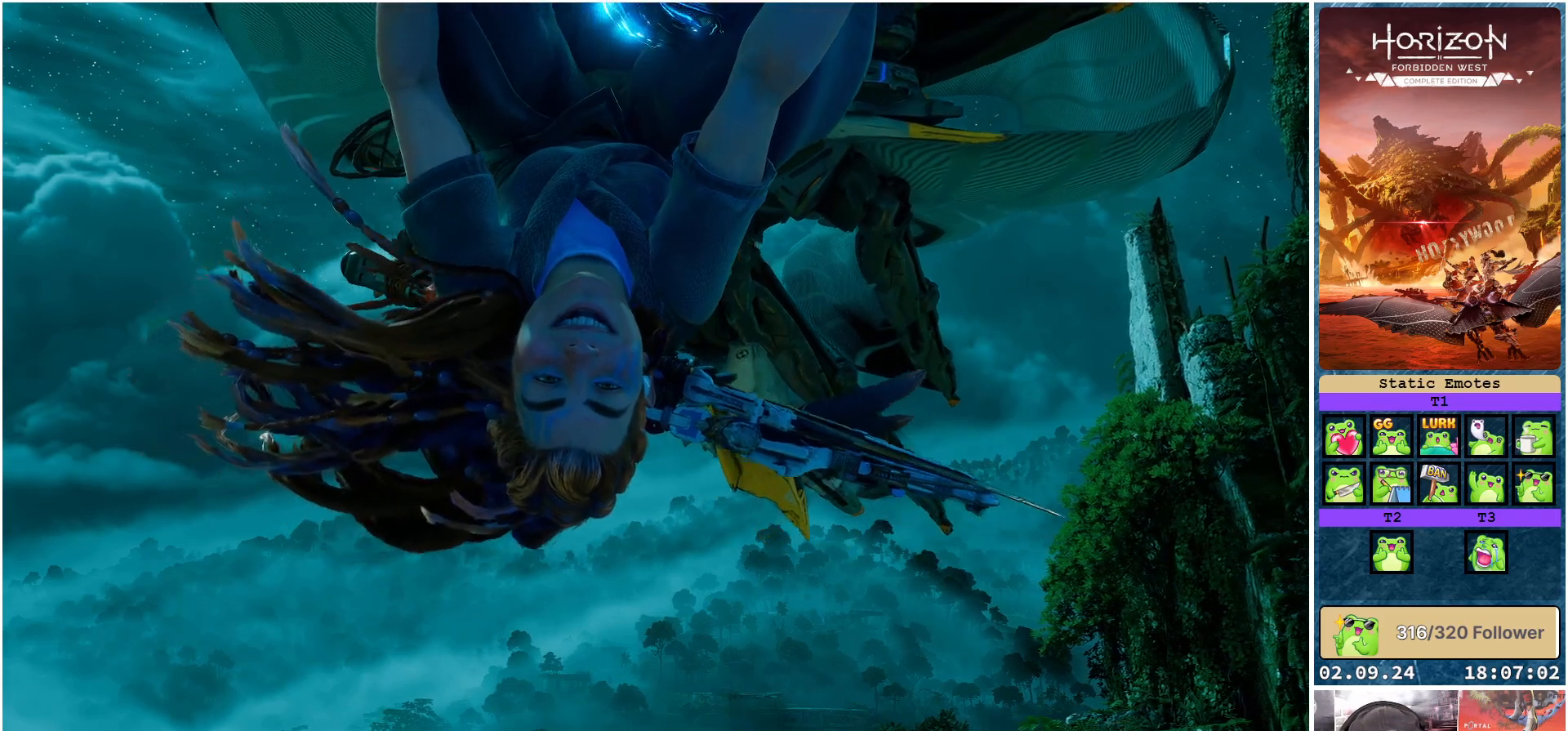
{"buttons": [], "left_stick": "up", "right_stick": "up-left", "events": [[167, "left_stick", "up"], [233, "right_stick", "up-left"]]}
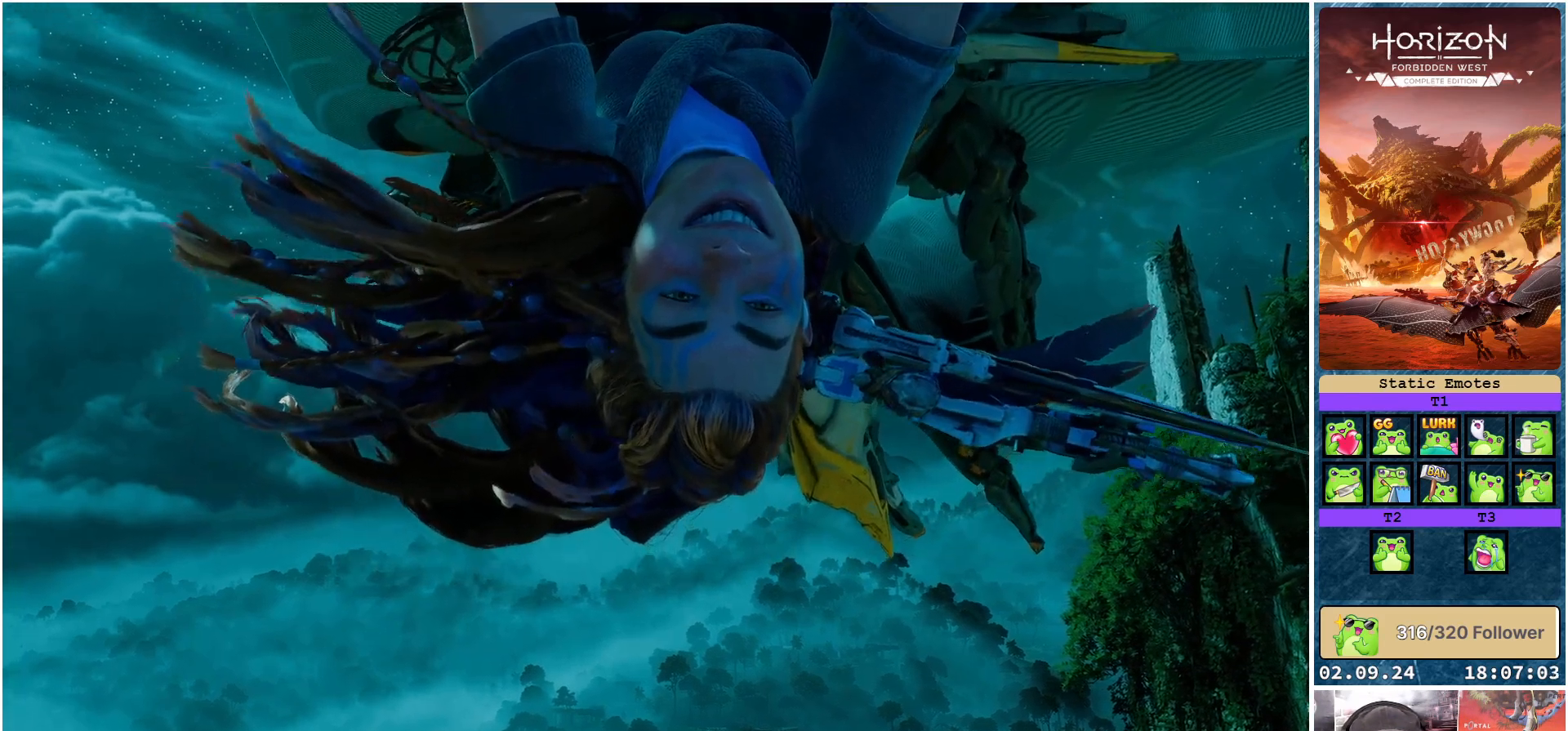
{"buttons": [], "left_stick": "center", "right_stick": "down", "events": [[17, "left_stick", "center"], [217, "right_stick", "center"], [367, "right_stick", "down"]]}
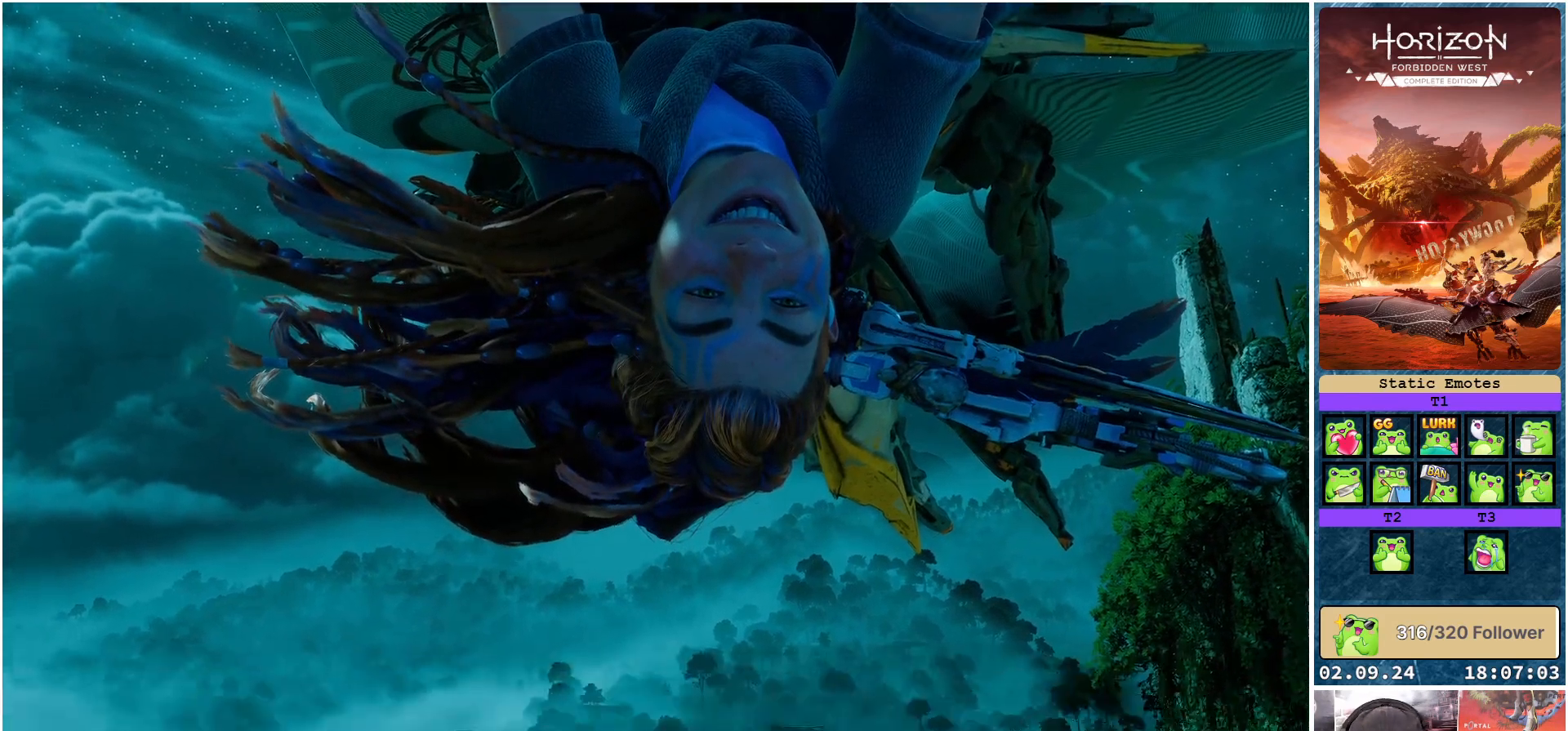
{"buttons": [], "left_stick": "center", "right_stick": "down", "events": [[100, "right_stick", "center"], [200, "R2", "down"], [300, "R2", "up"], [483, "right_stick", "down"]]}
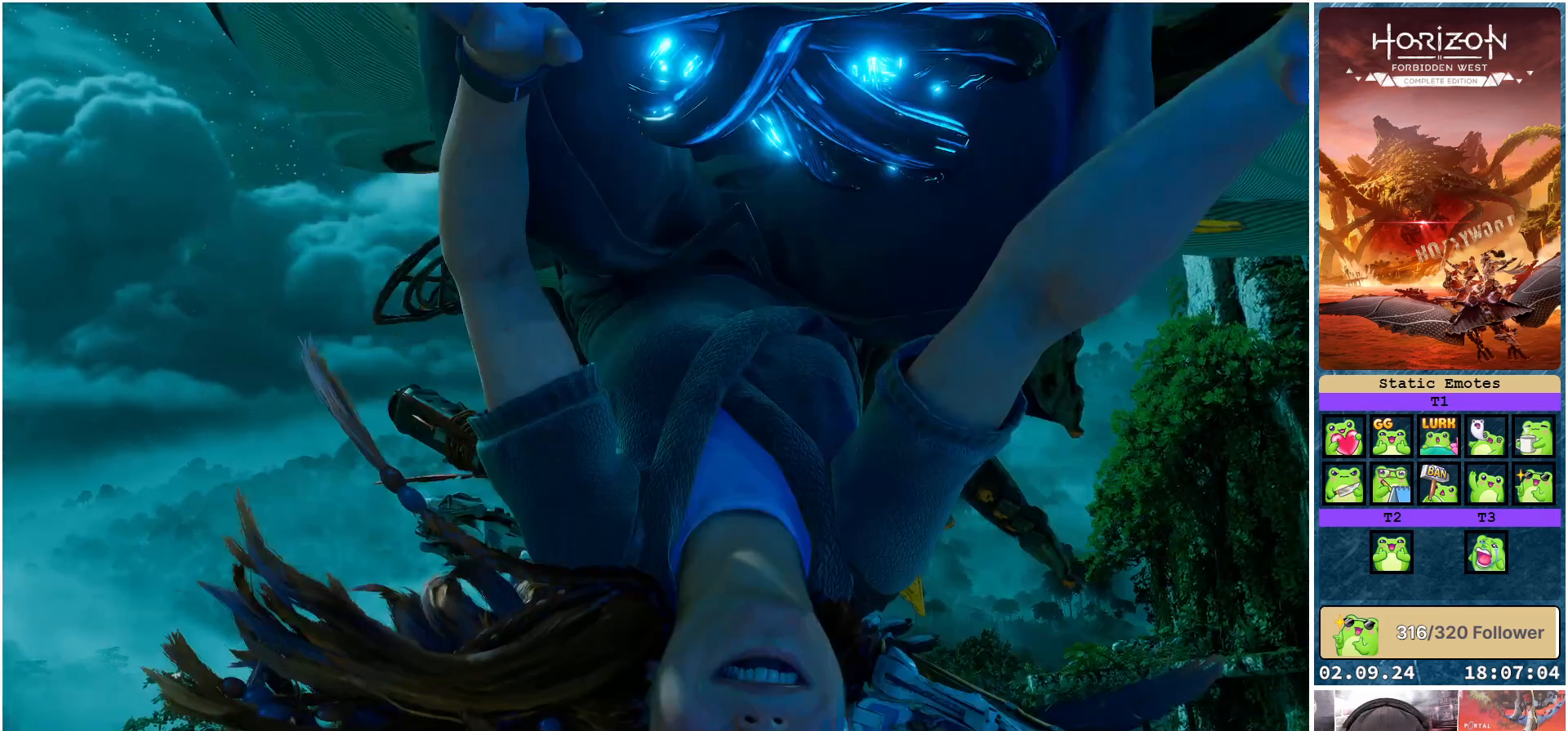
{"buttons": [], "left_stick": "center", "right_stick": "center", "events": [[233, "left_stick", "down-right"], [333, "right_stick", "center"], [450, "left_stick", "center"]]}
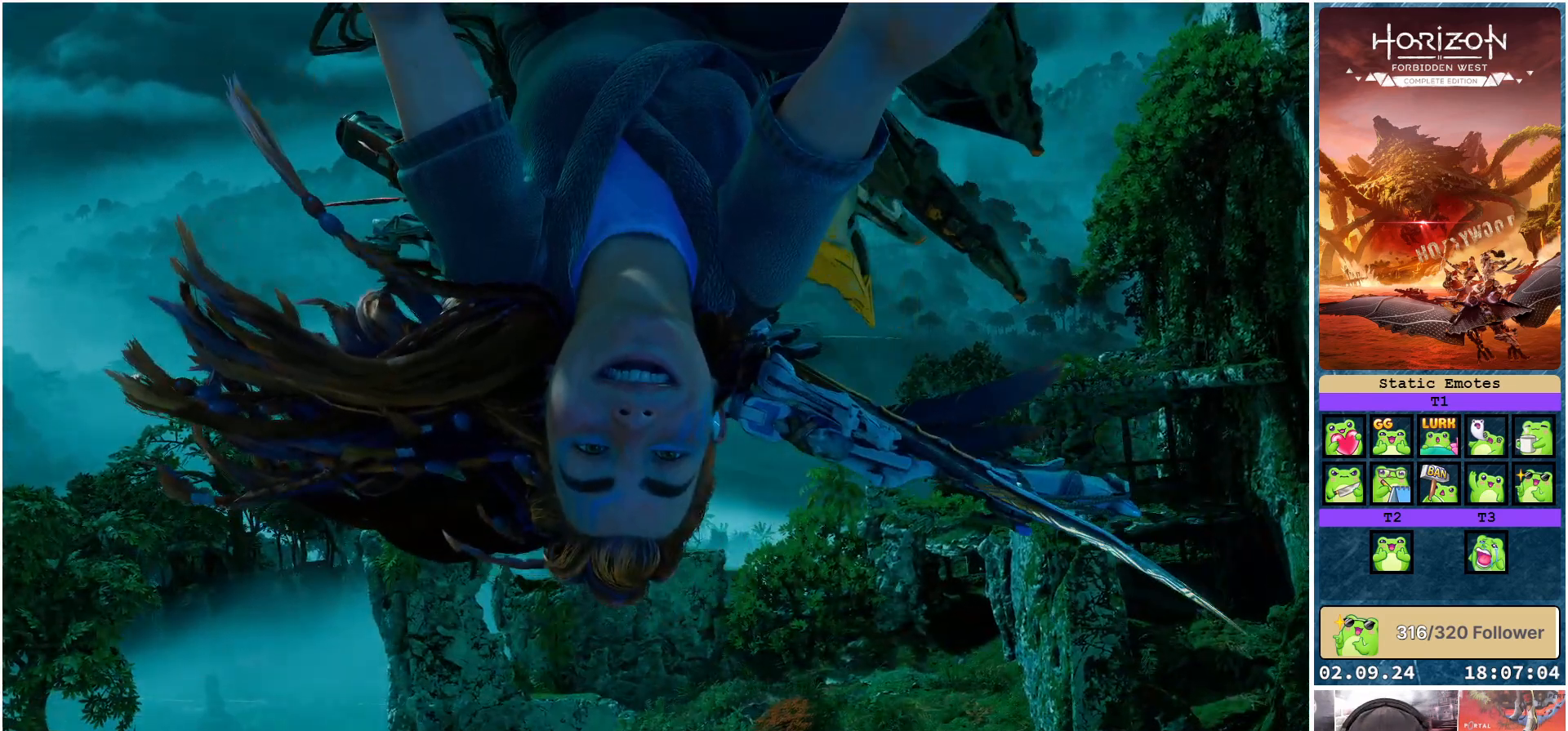
{"buttons": [], "left_stick": "center", "right_stick": "center", "events": [[150, "left_stick", "up"], [467, "left_stick", "center"]]}
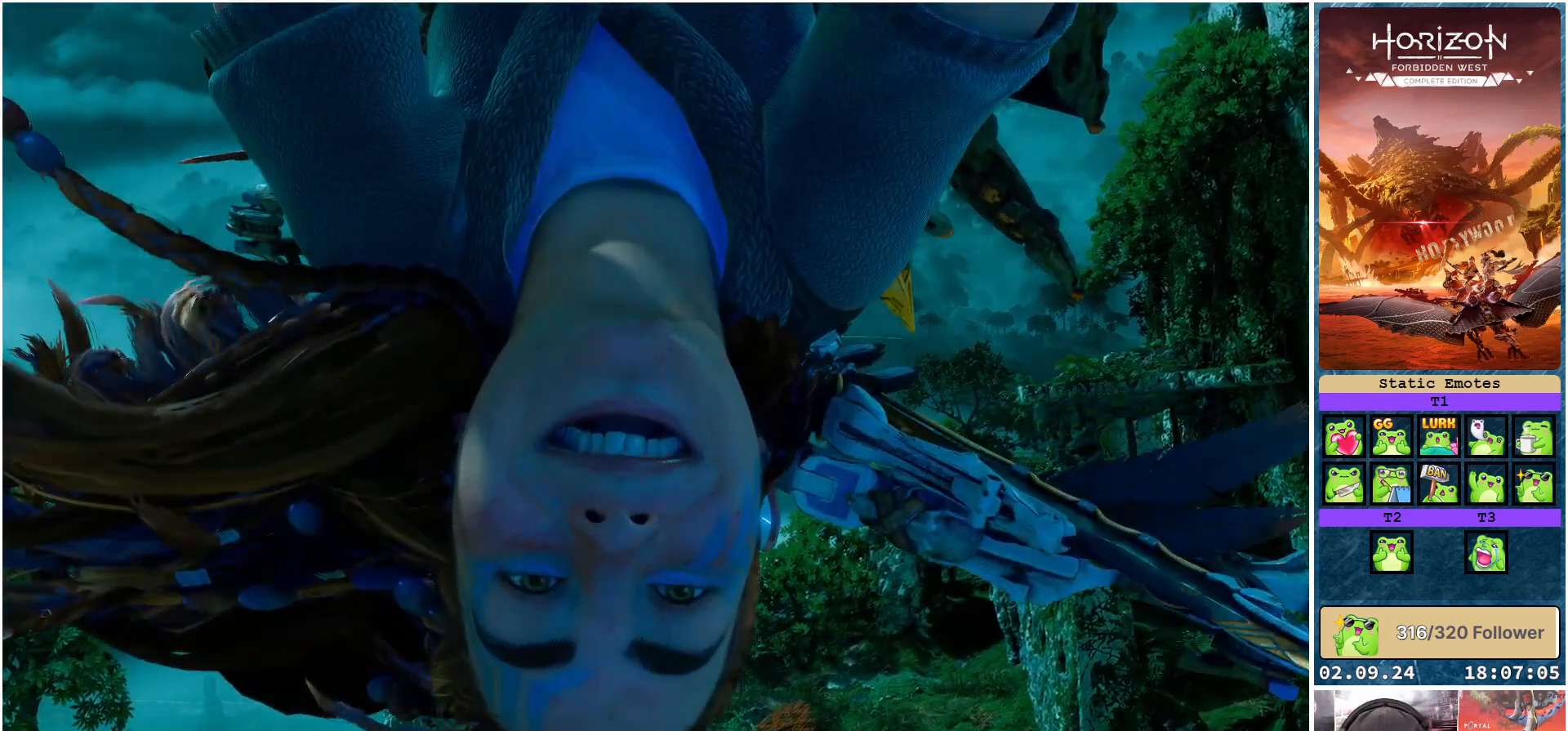
{"buttons": ["L2"], "left_stick": "center", "right_stick": "center", "events": [[117, "right_stick", "down"], [267, "right_stick", "center"], [467, "L2", "down"]]}
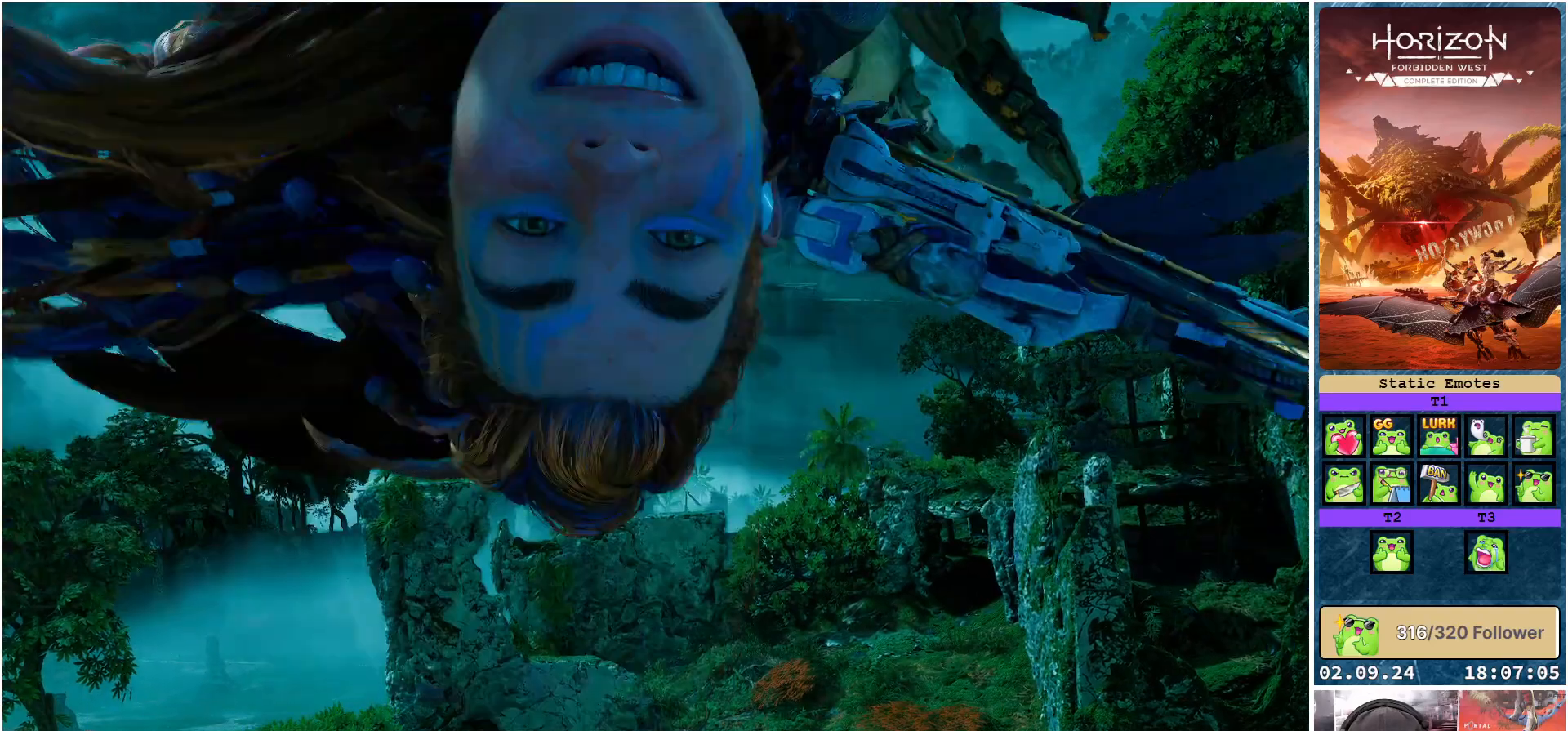
{"buttons": [], "left_stick": "down", "right_stick": "center", "events": [[67, "L2", "up"], [350, "right_stick", "up"], [417, "left_stick", "down"], [500, "right_stick", "center"]]}
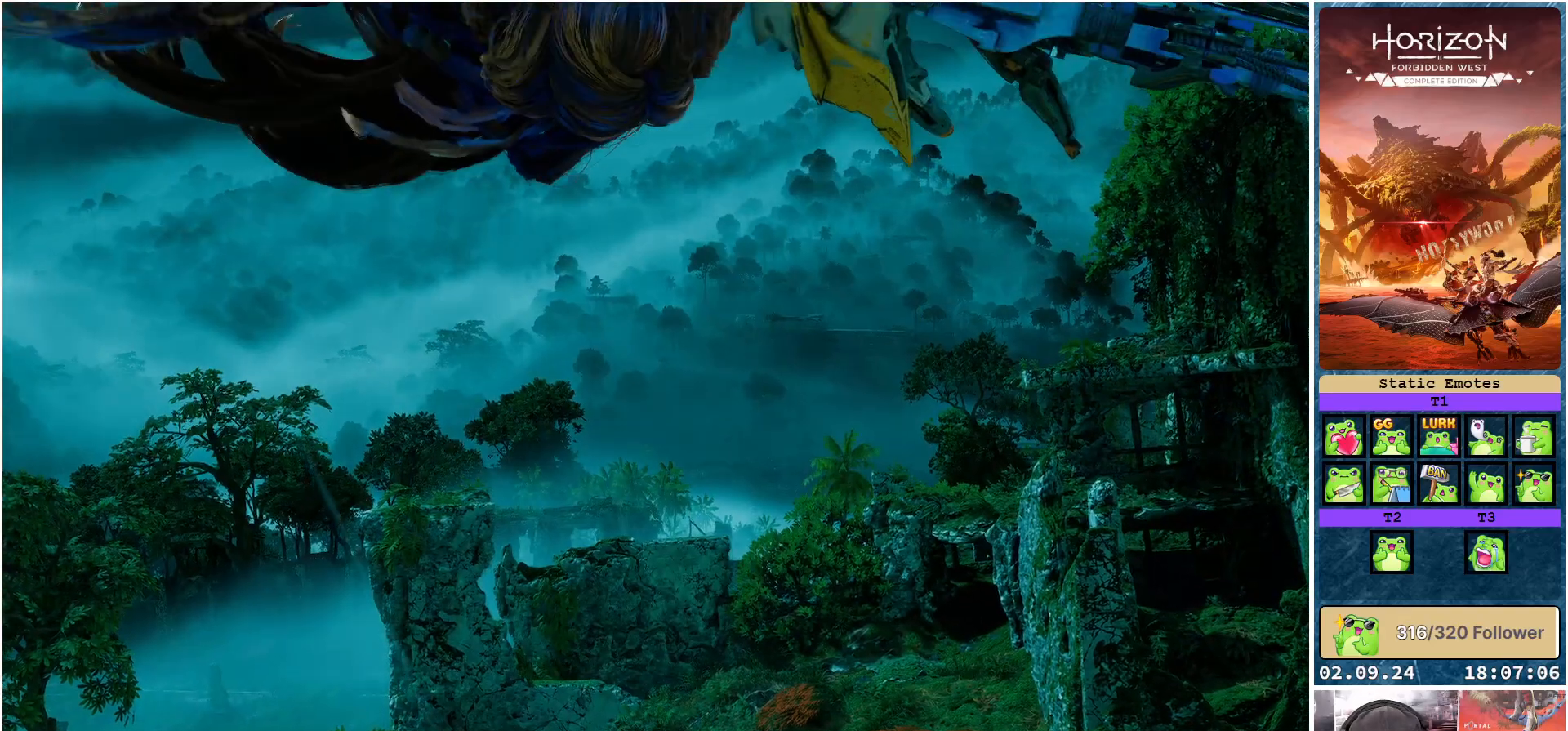
{"buttons": [], "left_stick": "center", "right_stick": "up", "events": [[300, "right_stick", "up"], [367, "left_stick", "center"]]}
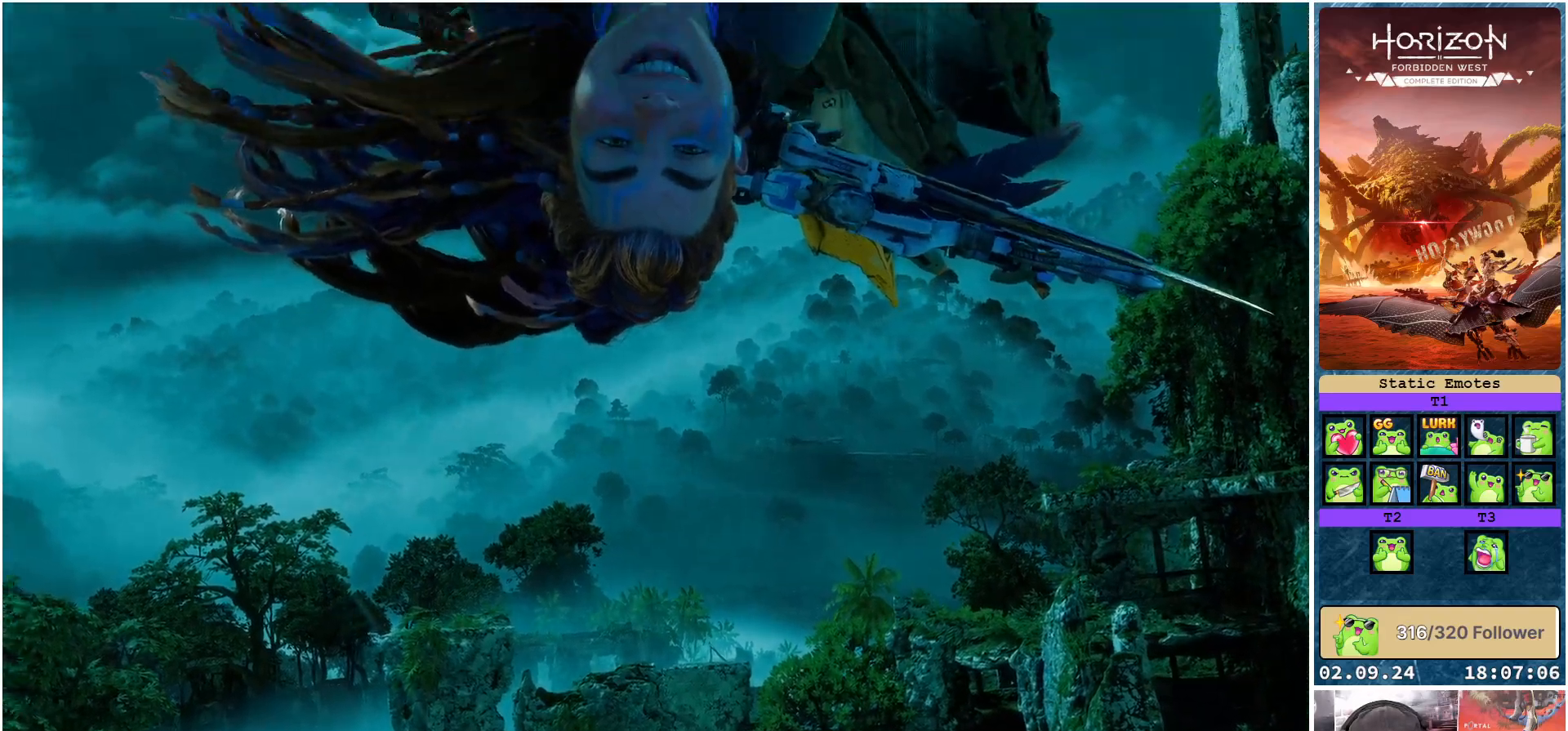
{"buttons": [], "left_stick": "up", "right_stick": "up", "events": [[183, "left_stick", "up"]]}
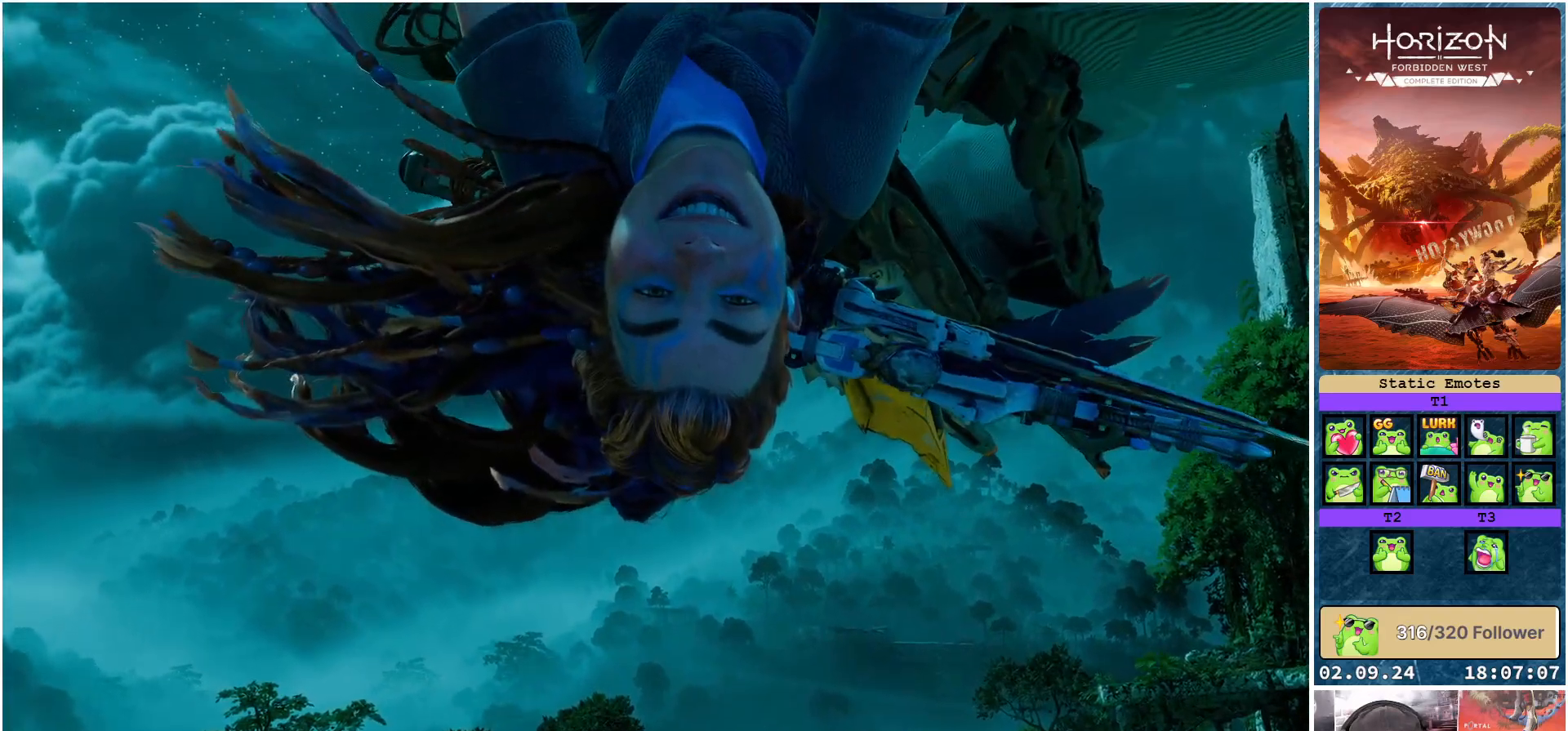
{"buttons": [], "left_stick": "center", "right_stick": "center", "events": [[233, "left_stick", "center"], [317, "right_stick", "center"]]}
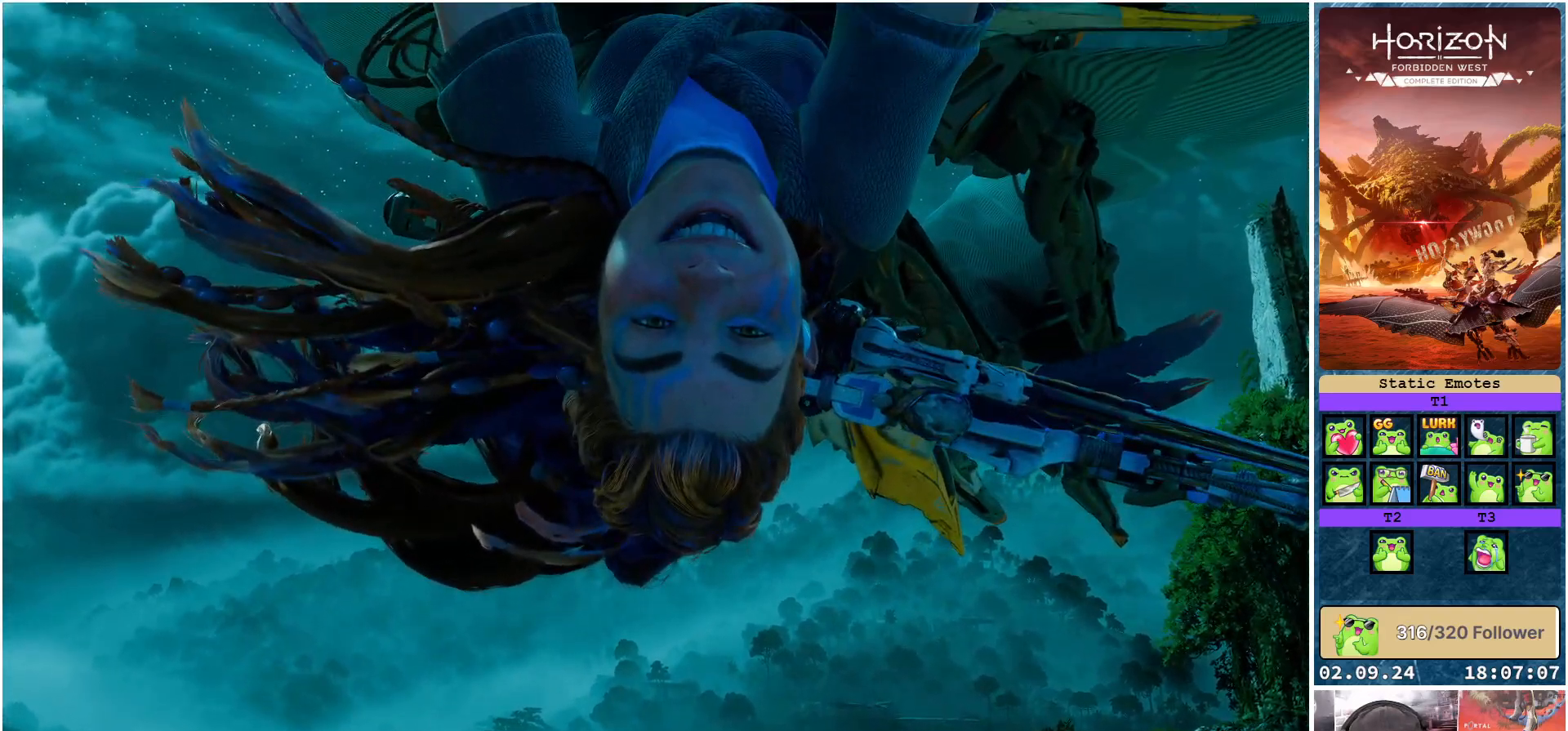
{"buttons": [], "left_stick": "center", "right_stick": "down", "events": [[33, "R2", "down"], [83, "R2", "up"], [383, "right_stick", "down"]]}
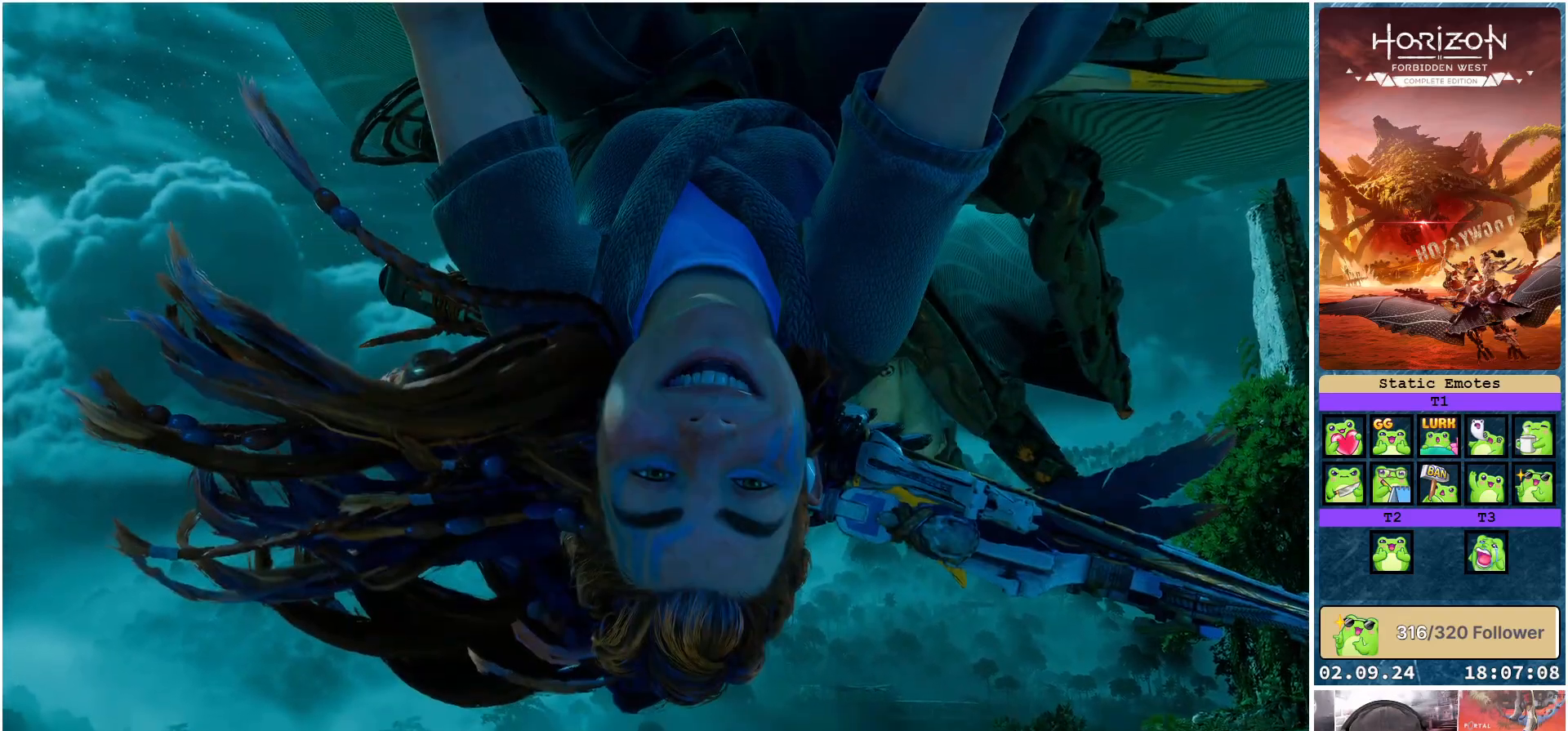
{"buttons": [], "left_stick": "down", "right_stick": "center", "events": [[333, "left_stick", "down"], [483, "right_stick", "center"]]}
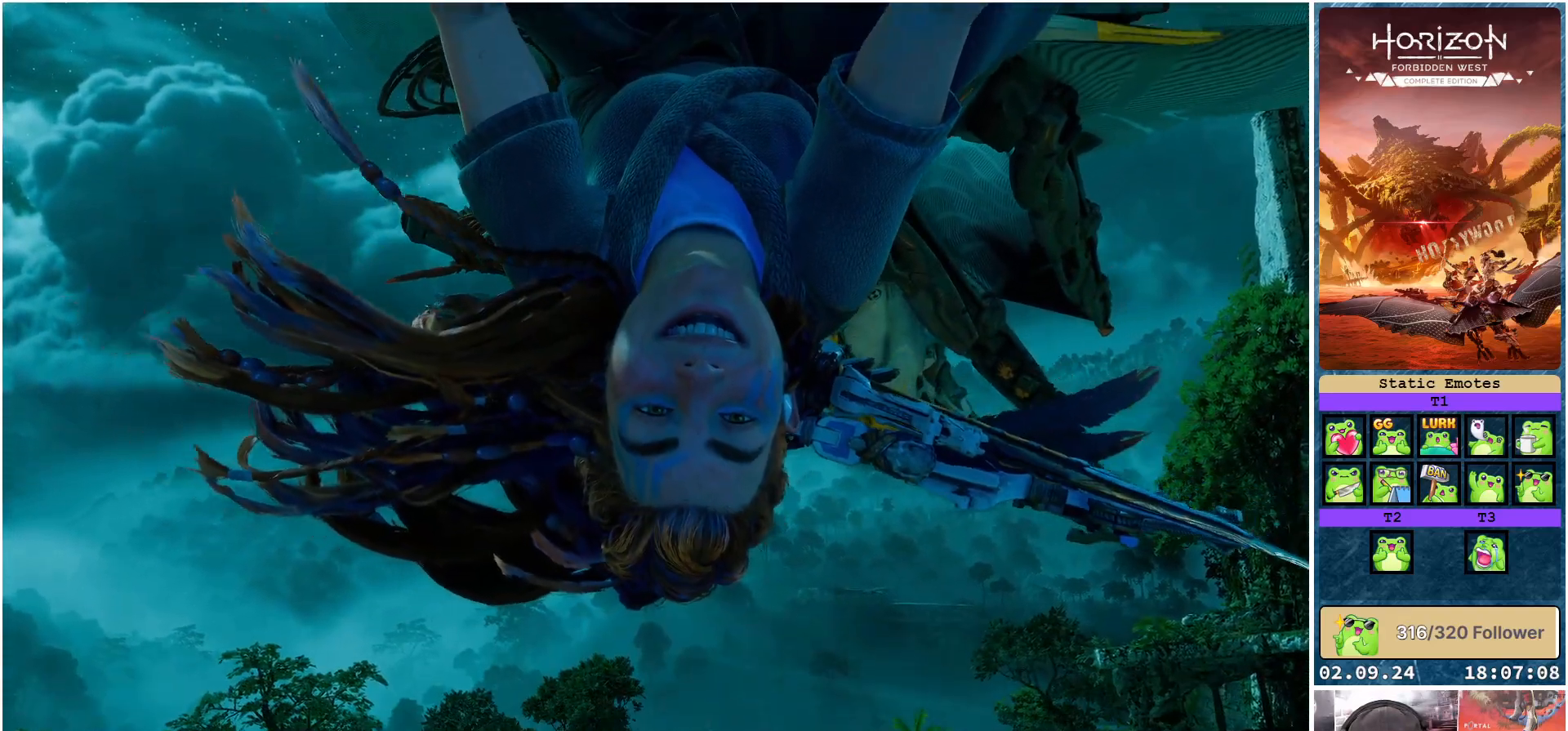
{"buttons": [], "left_stick": "center", "right_stick": "down", "events": [[300, "right_stick", "down"], [433, "left_stick", "center"]]}
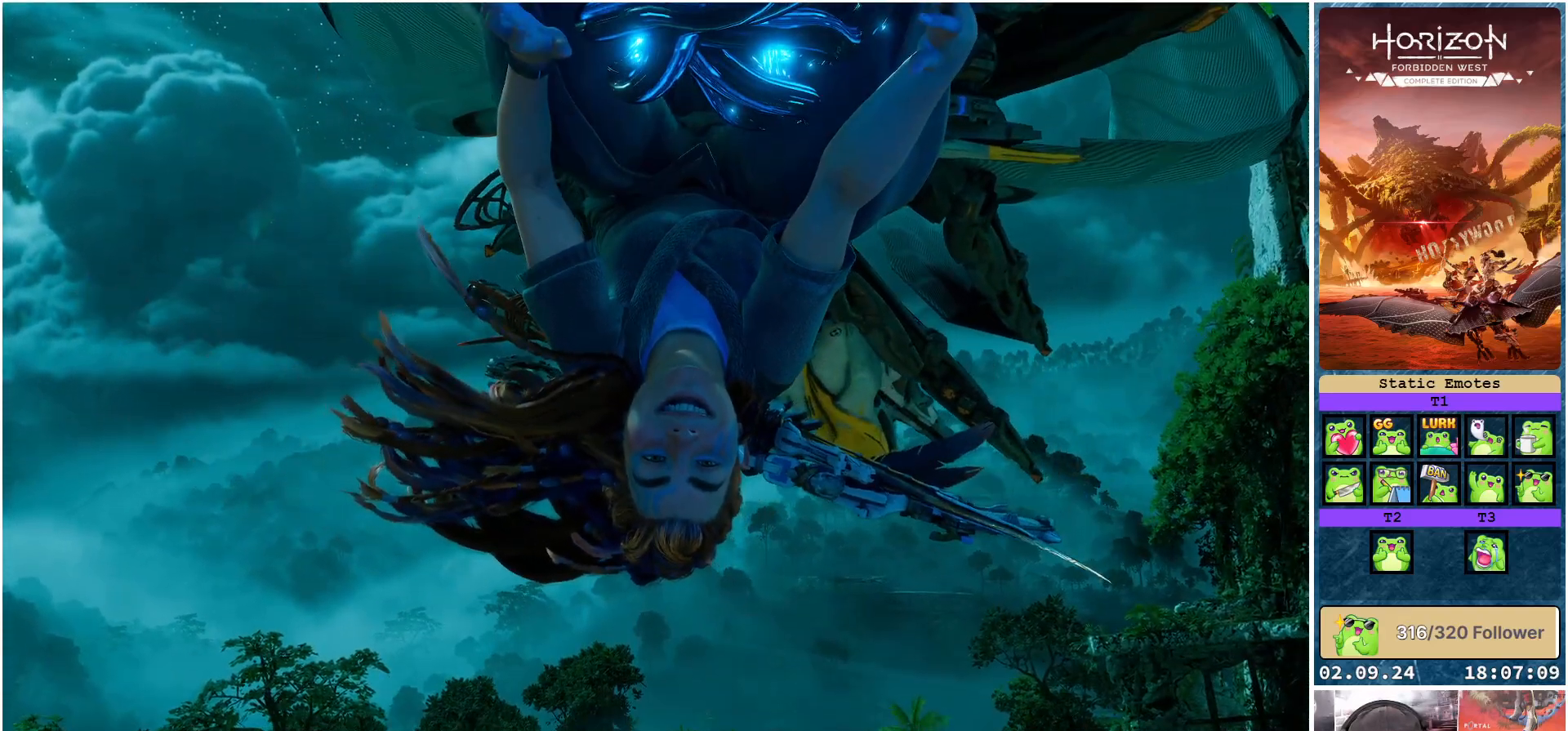
{"buttons": [], "left_stick": "center", "right_stick": "center", "events": [[83, "left_stick", "up"], [83, "right_stick", "center"], [350, "left_stick", "center"]]}
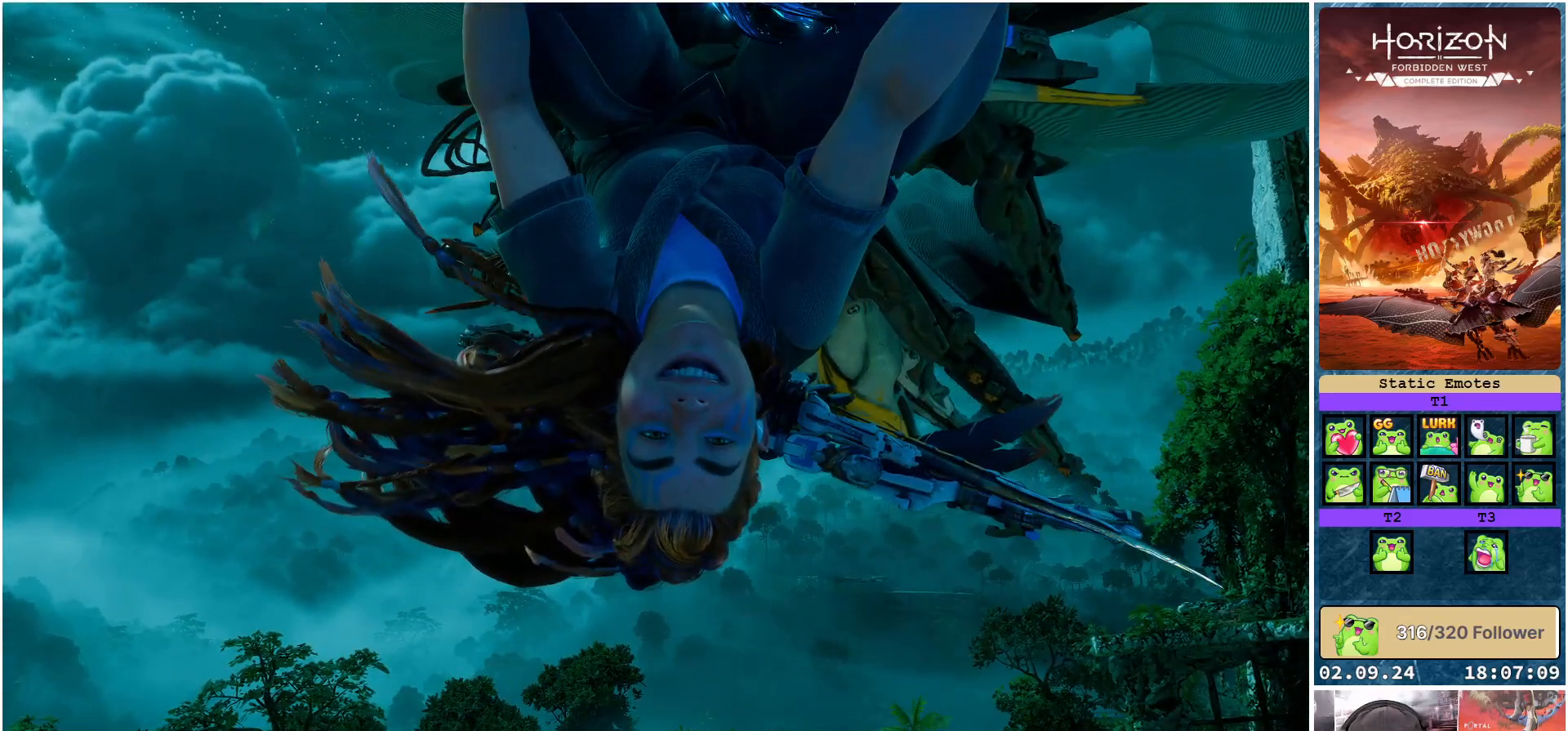
{"buttons": [], "left_stick": "center", "right_stick": "center", "events": []}
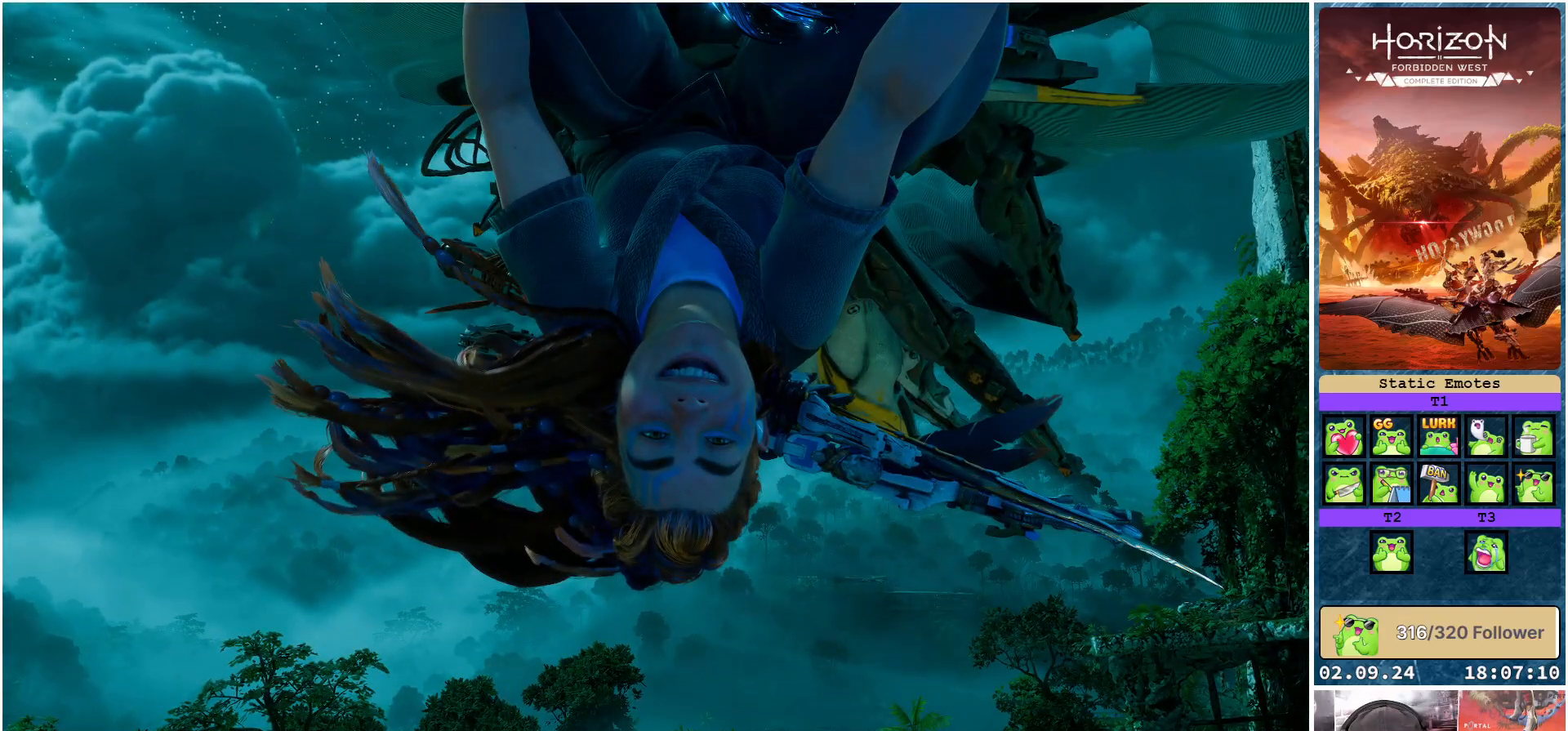
{"buttons": [], "left_stick": "center", "right_stick": "center", "events": []}
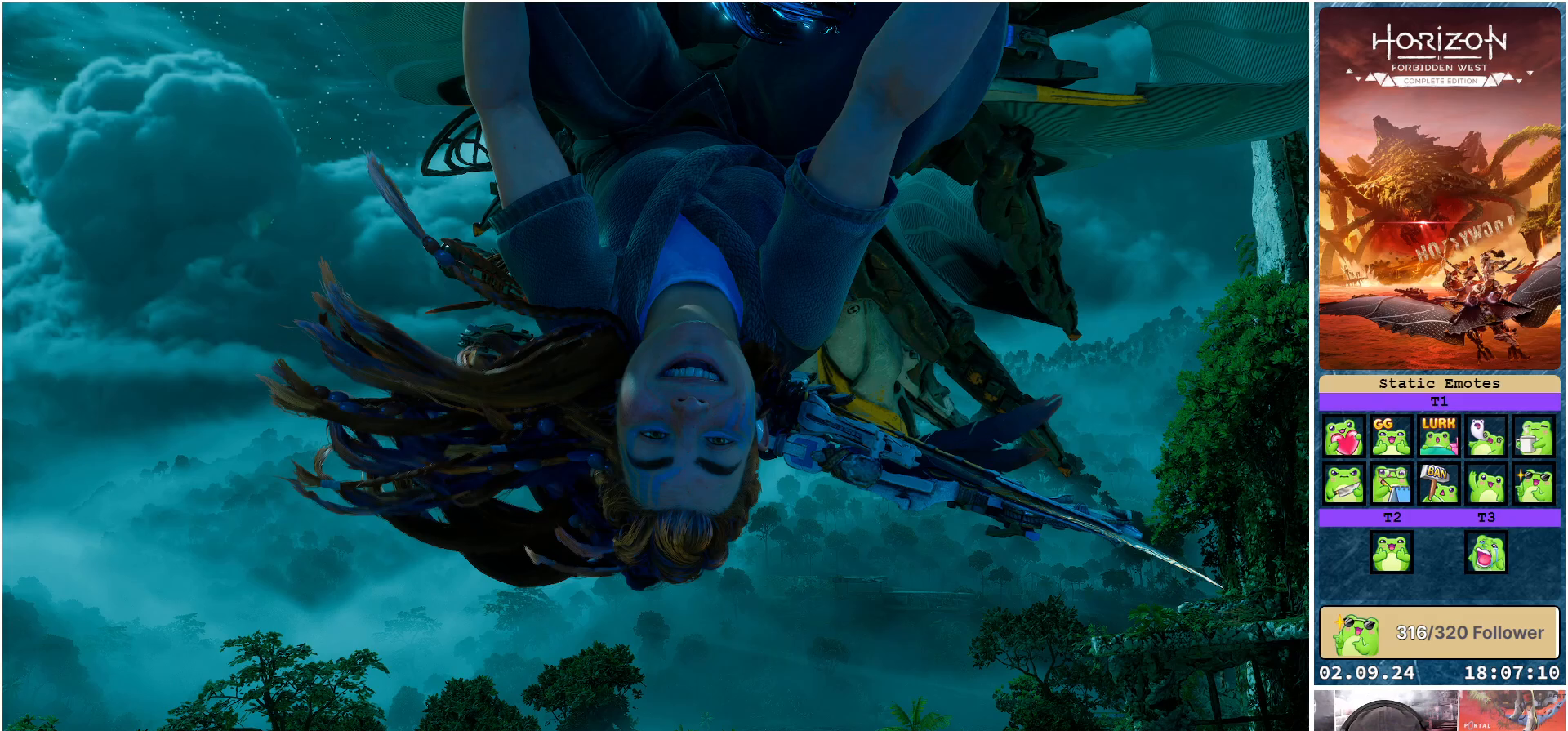
{"buttons": ["R2"], "left_stick": "center", "right_stick": "center", "events": [[467, "R2", "down"]]}
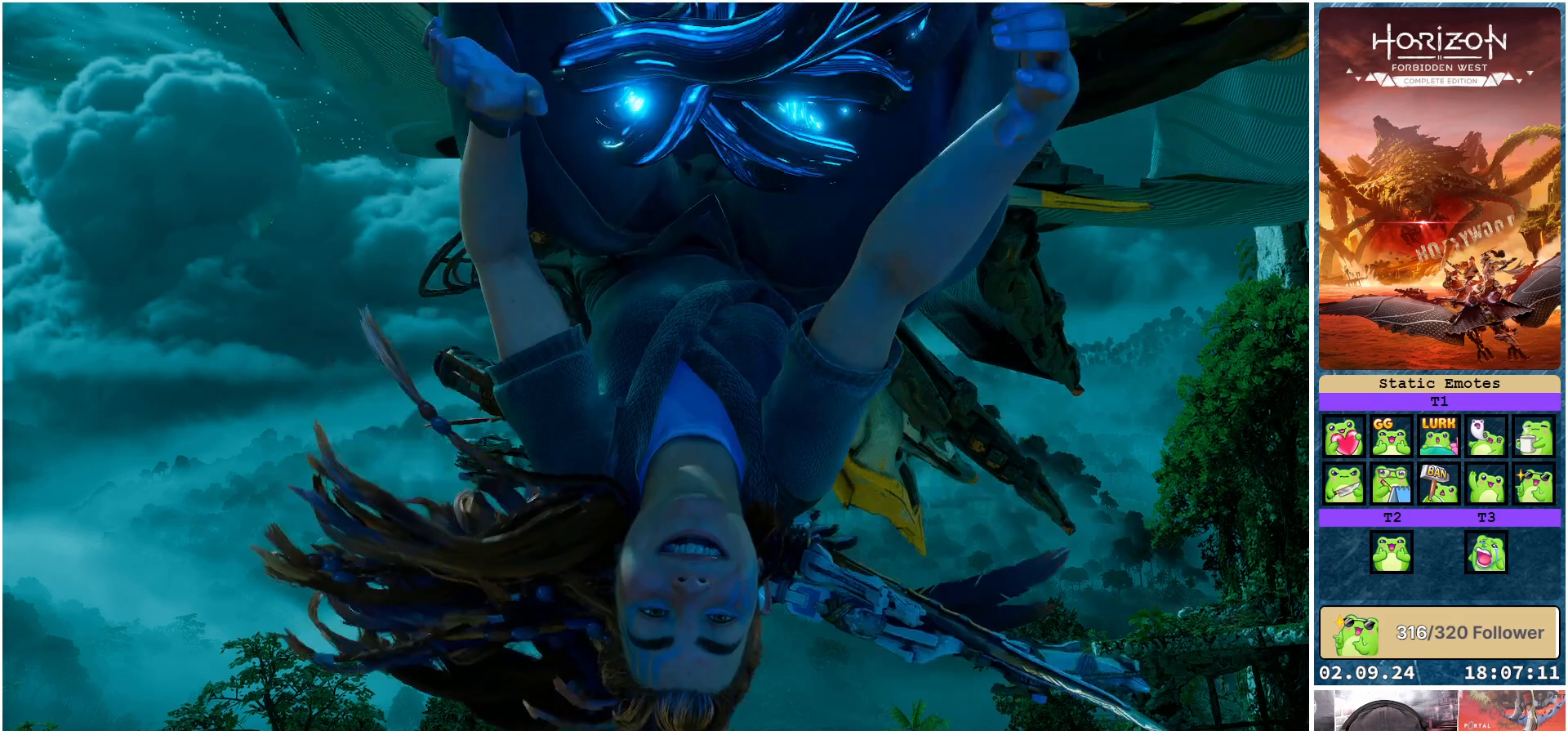
{"buttons": [], "left_stick": "center", "right_stick": "down", "events": [[33, "R2", "up"], [400, "right_stick", "down"]]}